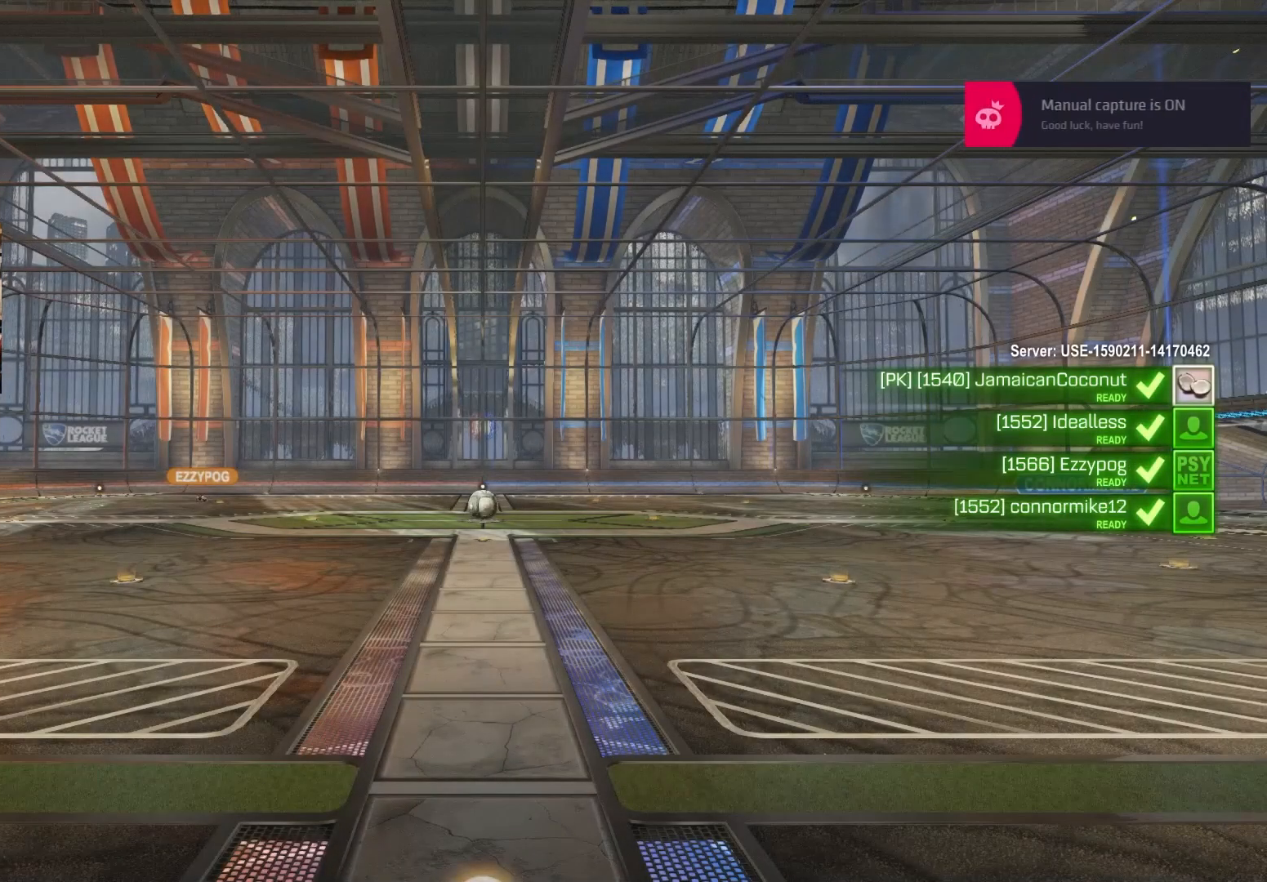
Gameplay with a controller (PlayStation layout); each line is a JSON object with the inputs held at the frame after it. "events" lists button and stick changes between this image and that frame as [ms after this image, input, new state], when the widget could be followed in between.
{"buttons": ["R3"], "left_stick": "center", "right_stick": "center", "events": [[267, "R3", "down"]]}
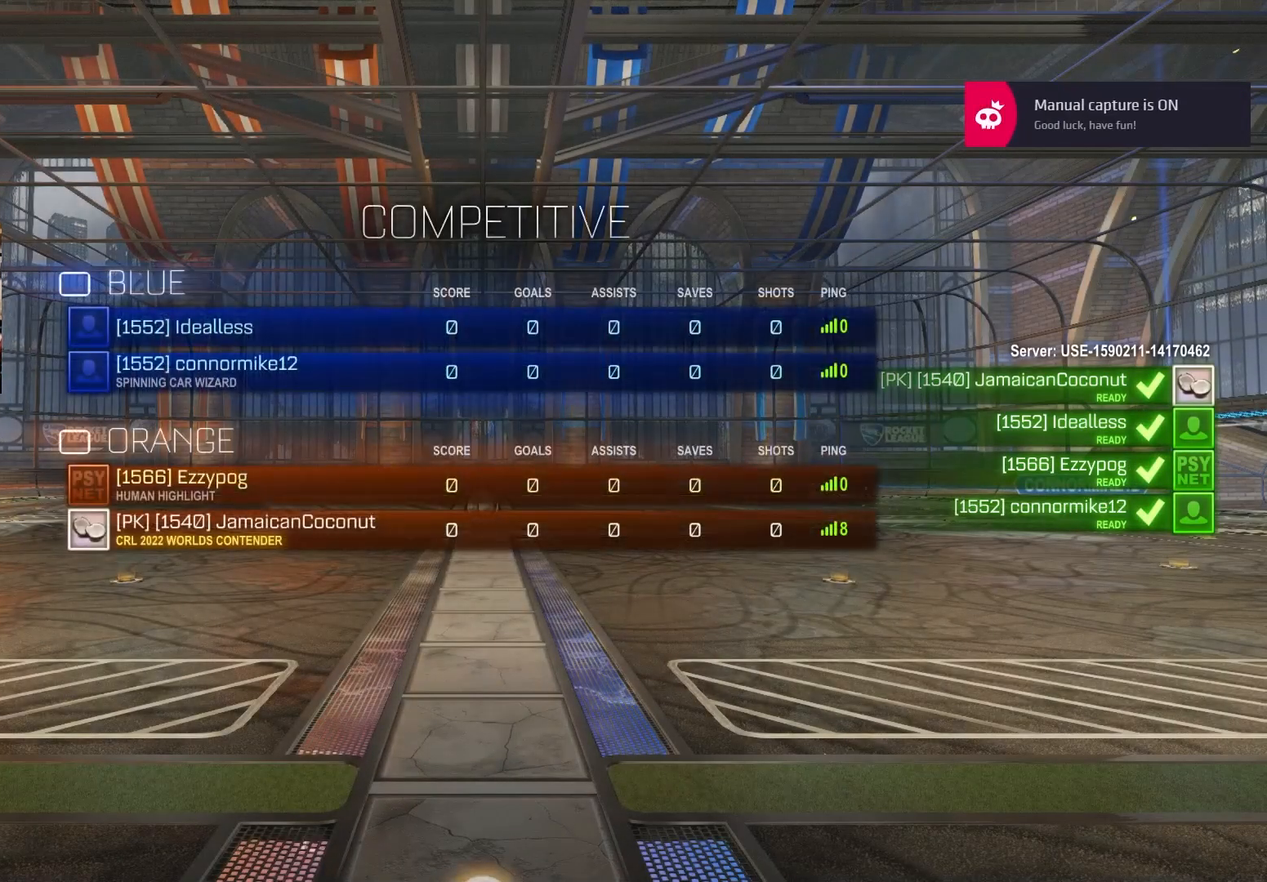
{"buttons": ["R3"], "left_stick": "center", "right_stick": "center", "events": []}
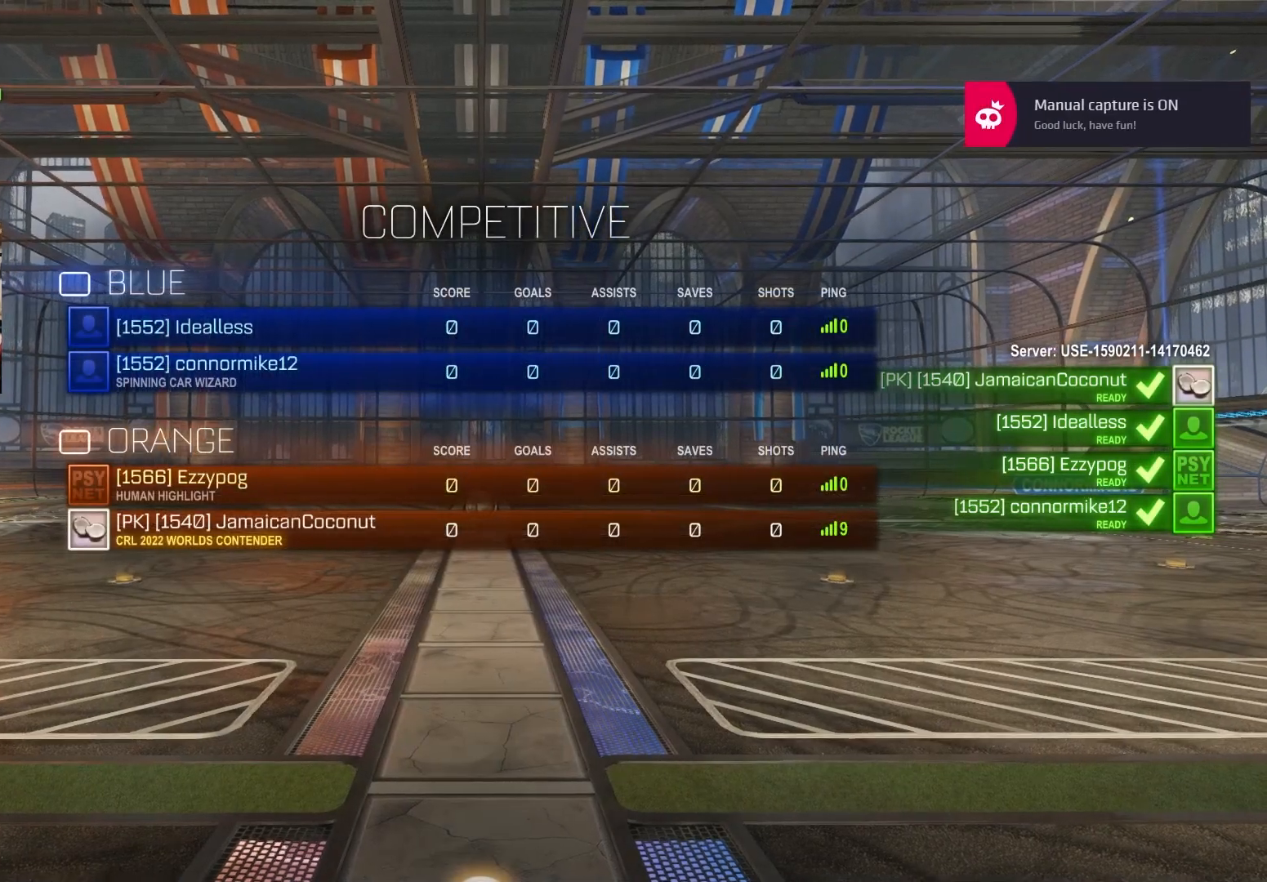
{"buttons": ["R3"], "left_stick": "center", "right_stick": "center", "events": []}
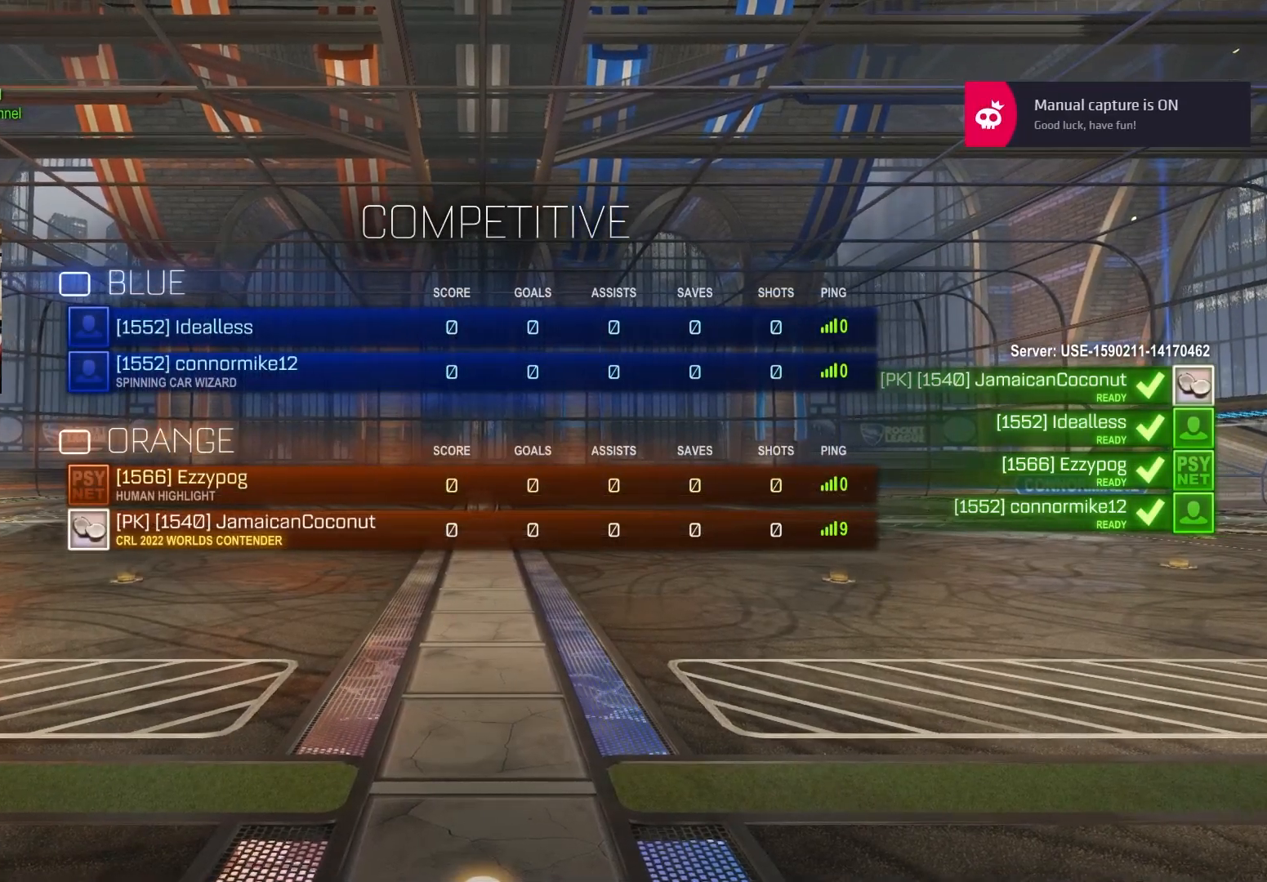
{"buttons": [], "left_stick": "center", "right_stick": "center", "events": [[417, "R3", "up"]]}
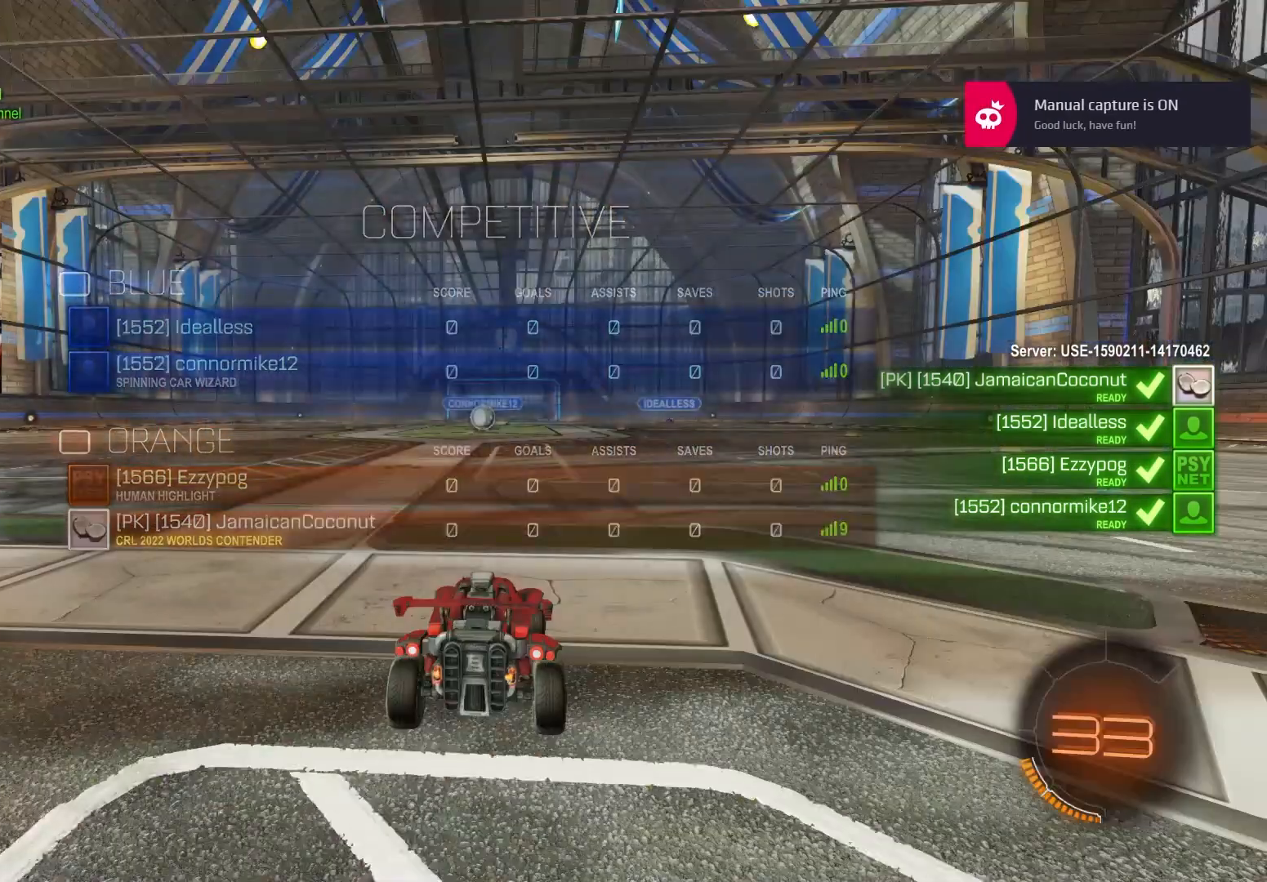
{"buttons": [], "left_stick": "center", "right_stick": "center", "events": [[283, "R3", "down"], [400, "R3", "up"]]}
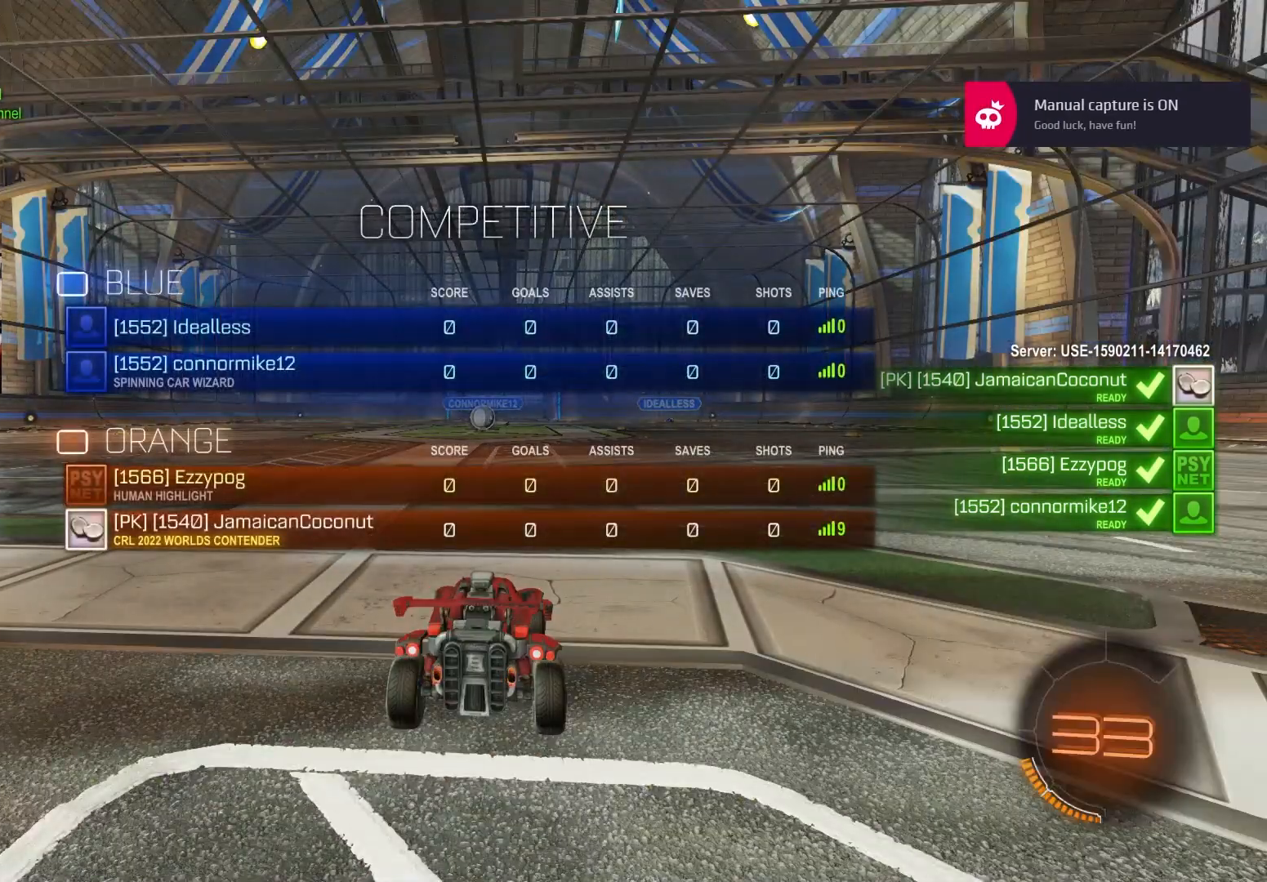
{"buttons": [], "left_stick": "center", "right_stick": "center", "events": [[117, "TRIANGLE", "down"], [167, "TRIANGLE", "up"], [233, "TRIANGLE", "down"], [350, "TRIANGLE", "up"]]}
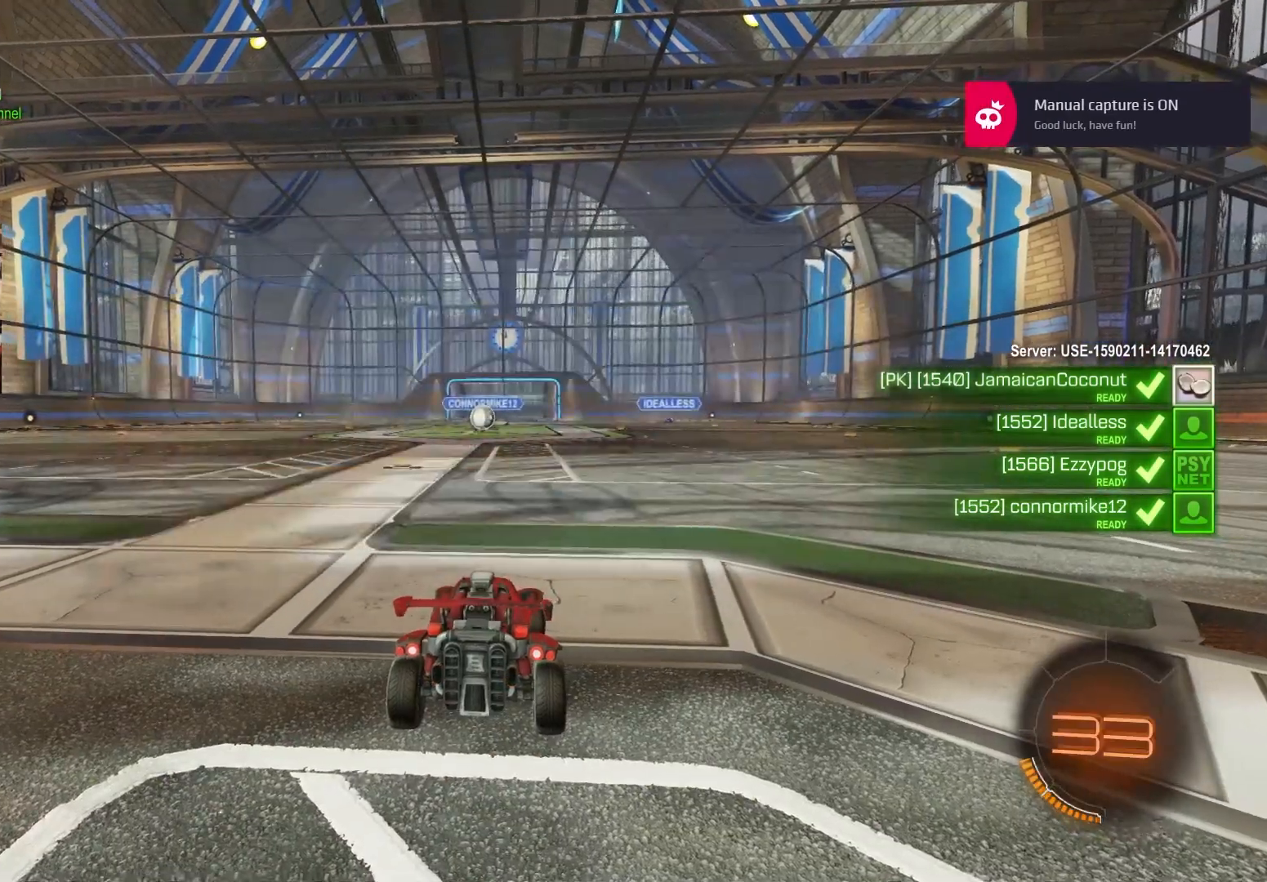
{"buttons": ["TRIANGLE"], "left_stick": "center", "right_stick": "center", "events": [[17, "R3", "down"], [150, "R3", "up"], [333, "TRIANGLE", "down"], [417, "TRIANGLE", "up"], [450, "TRIANGLE", "down"]]}
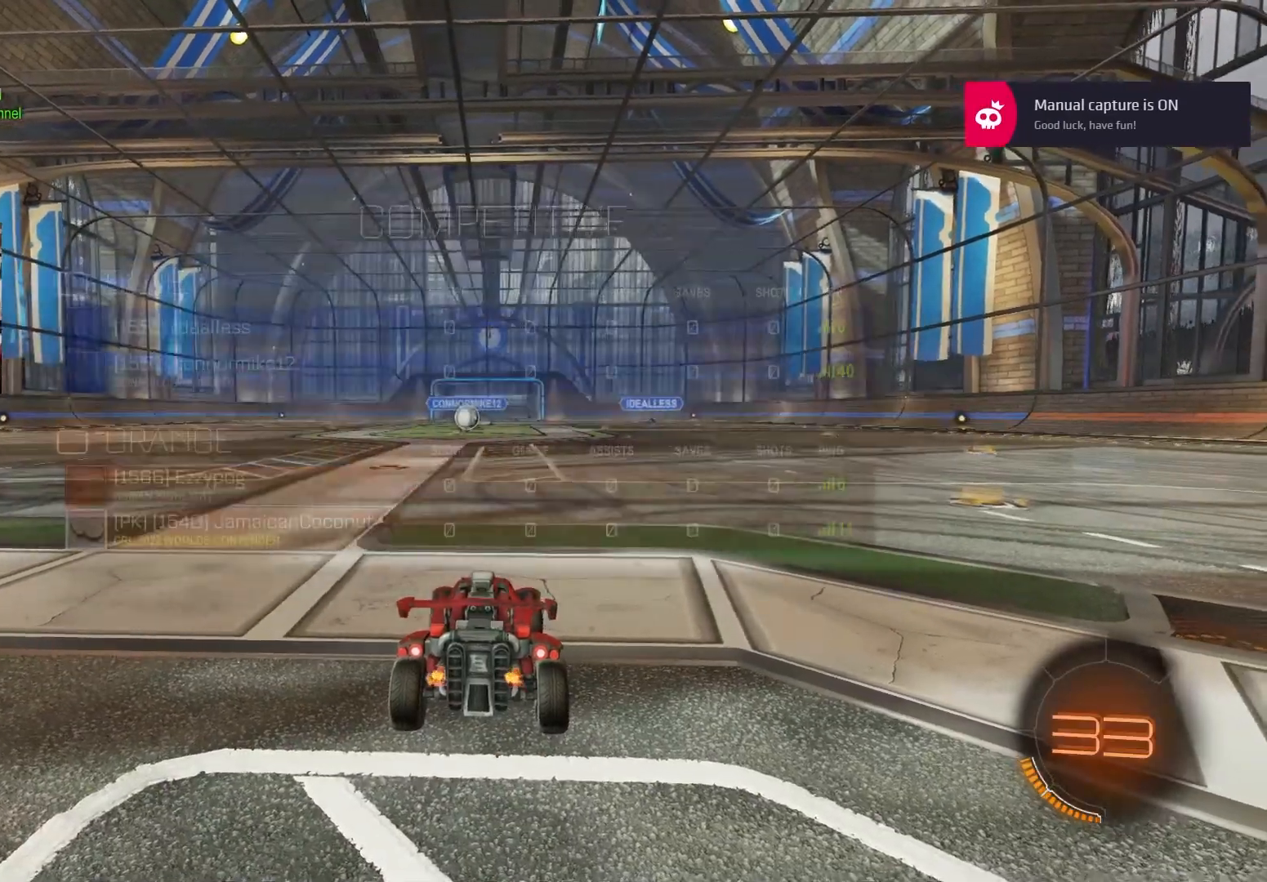
{"buttons": [], "left_stick": "center", "right_stick": "center", "events": [[83, "TRIANGLE", "up"], [233, "R3", "down"], [367, "R3", "up"]]}
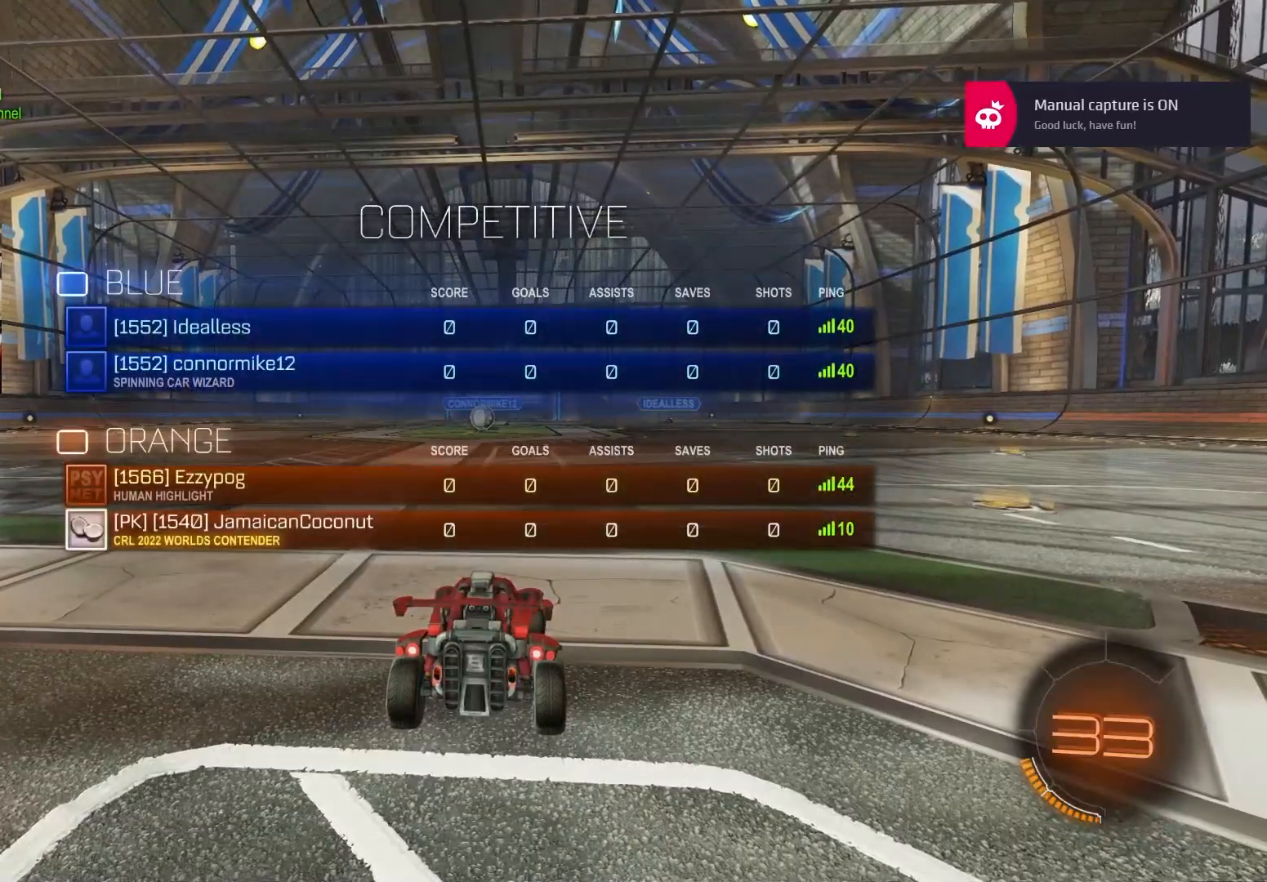
{"buttons": ["TRIANGLE"], "left_stick": "center", "right_stick": "center", "events": [[100, "TRIANGLE", "down"], [183, "TRIANGLE", "up"], [250, "TRIANGLE", "down"], [350, "TRIANGLE", "up"], [450, "TRIANGLE", "down"]]}
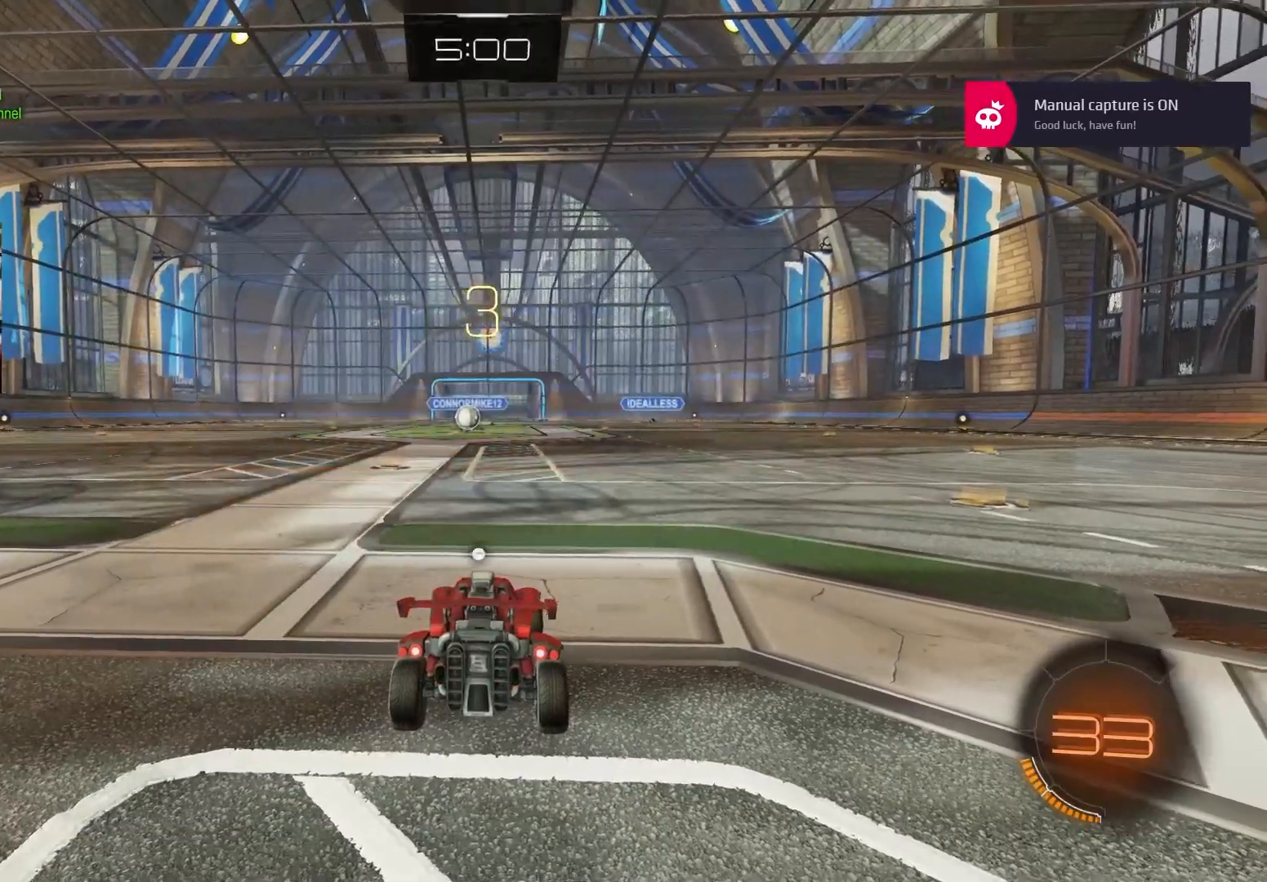
{"buttons": ["R3"], "left_stick": "center", "right_stick": "center", "events": [[17, "TRIANGLE", "up"], [100, "TRIANGLE", "down"], [200, "TRIANGLE", "up"], [467, "R3", "down"]]}
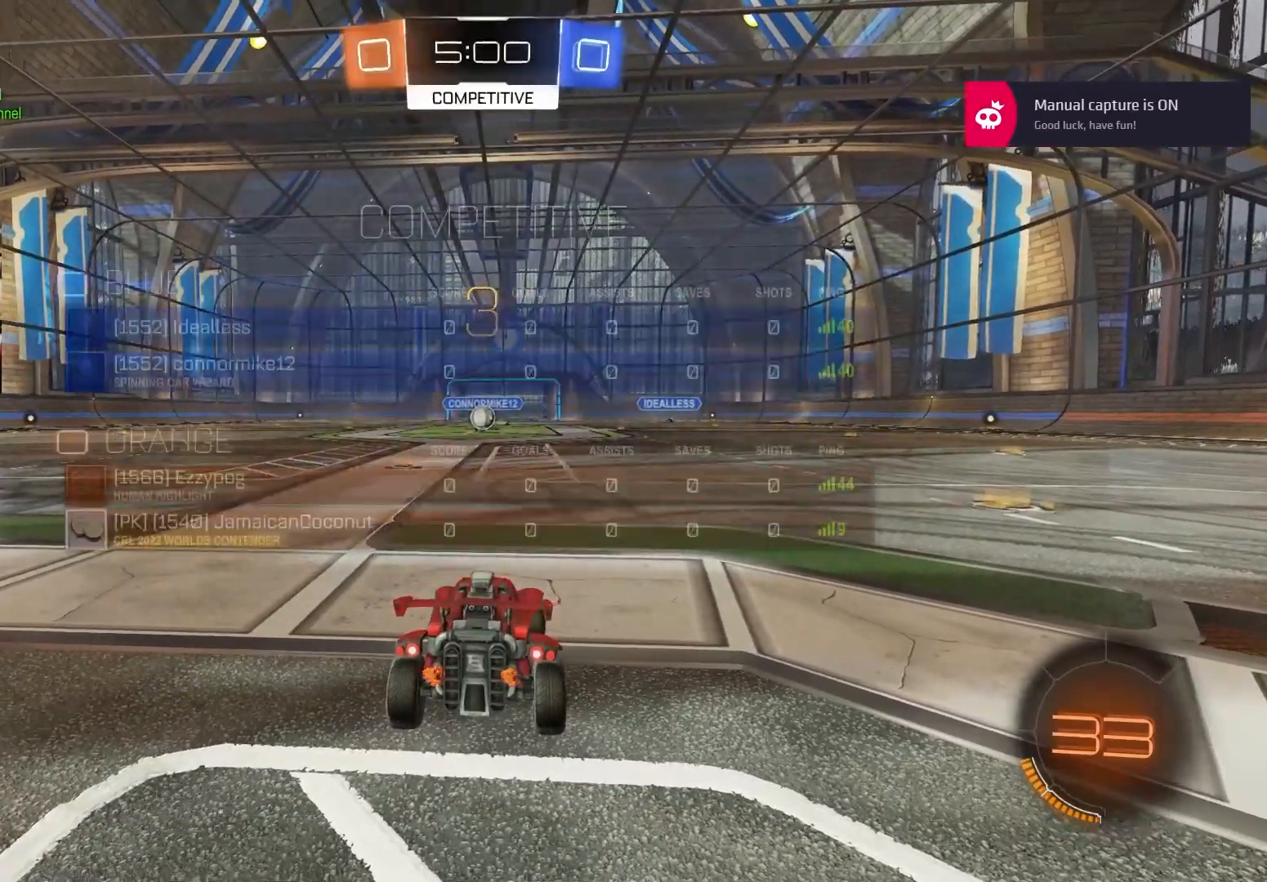
{"buttons": [], "left_stick": "center", "right_stick": "center", "events": [[117, "R3", "up"]]}
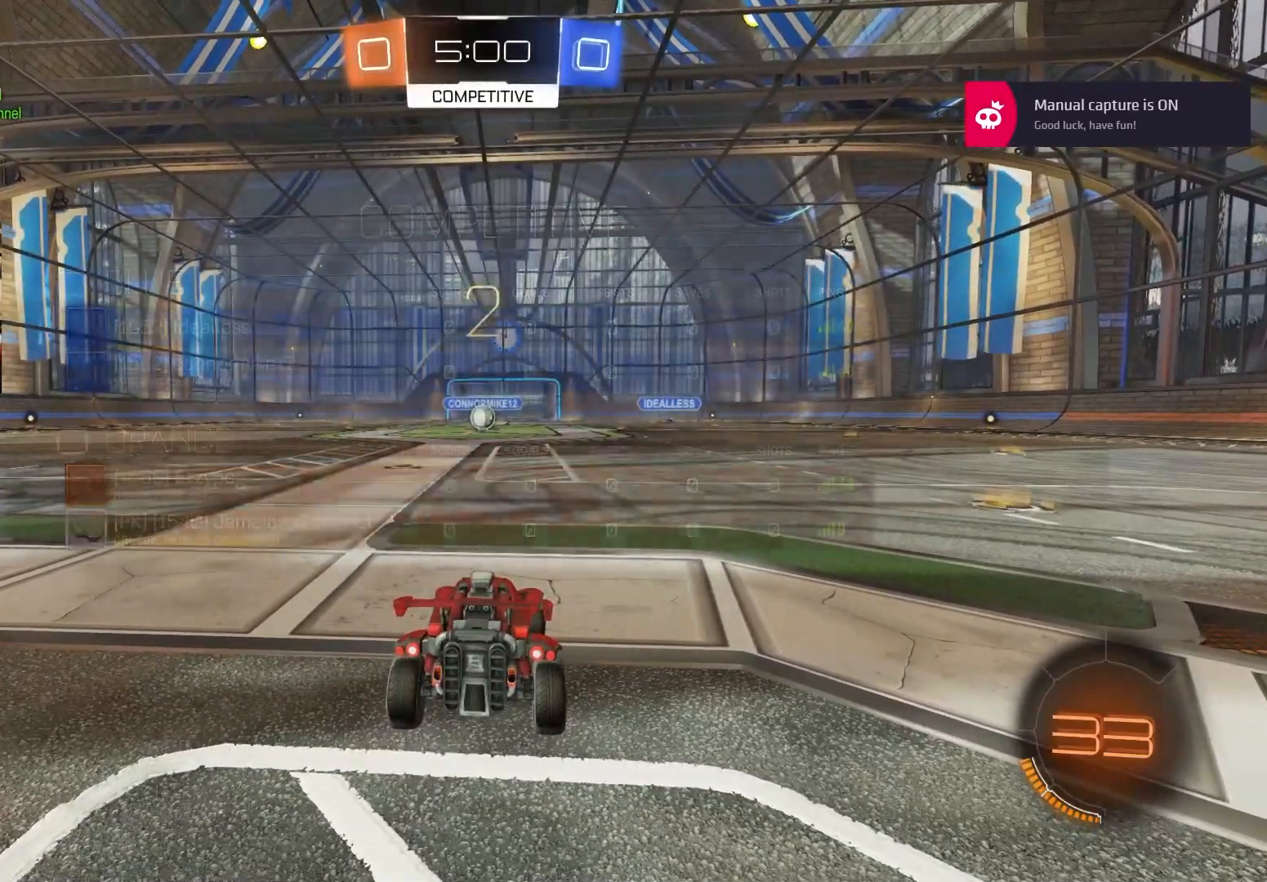
{"buttons": ["R2"], "left_stick": "center", "right_stick": "center", "events": [[383, "R2", "down"]]}
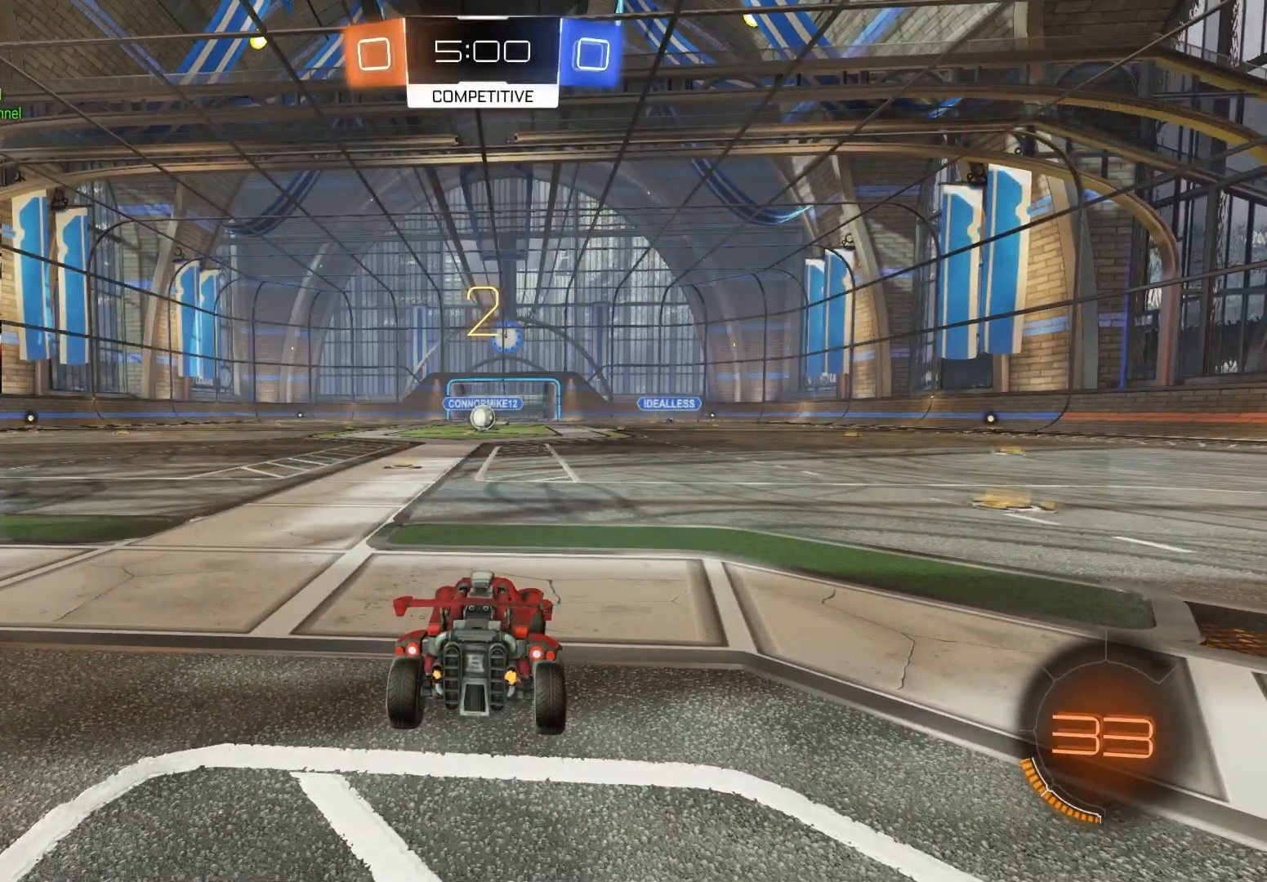
{"buttons": ["R2"], "left_stick": "left", "right_stick": "center", "events": [[467, "left_stick", "left"]]}
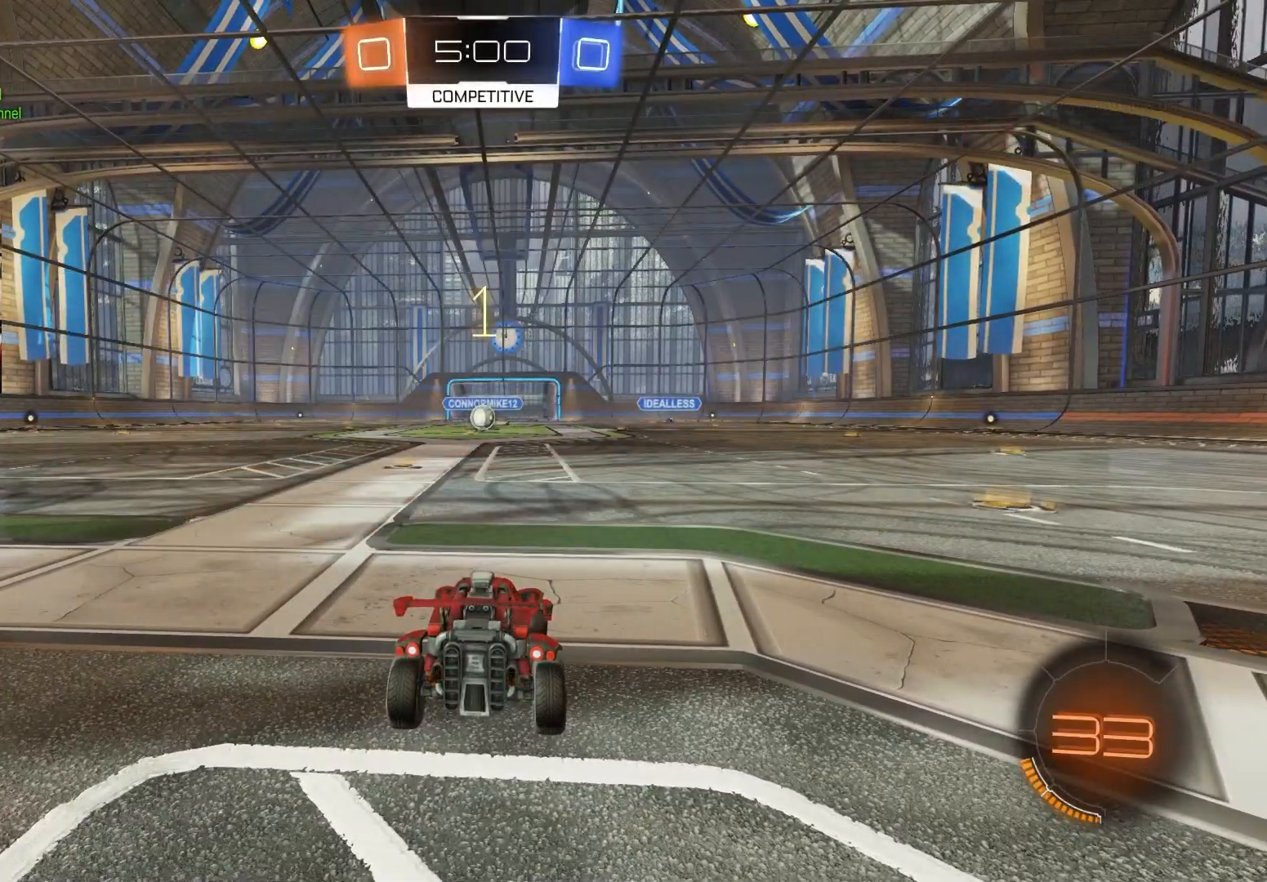
{"buttons": ["R2"], "left_stick": "center", "right_stick": "center", "events": [[33, "R3", "down"], [167, "R3", "up"], [200, "left_stick", "center"]]}
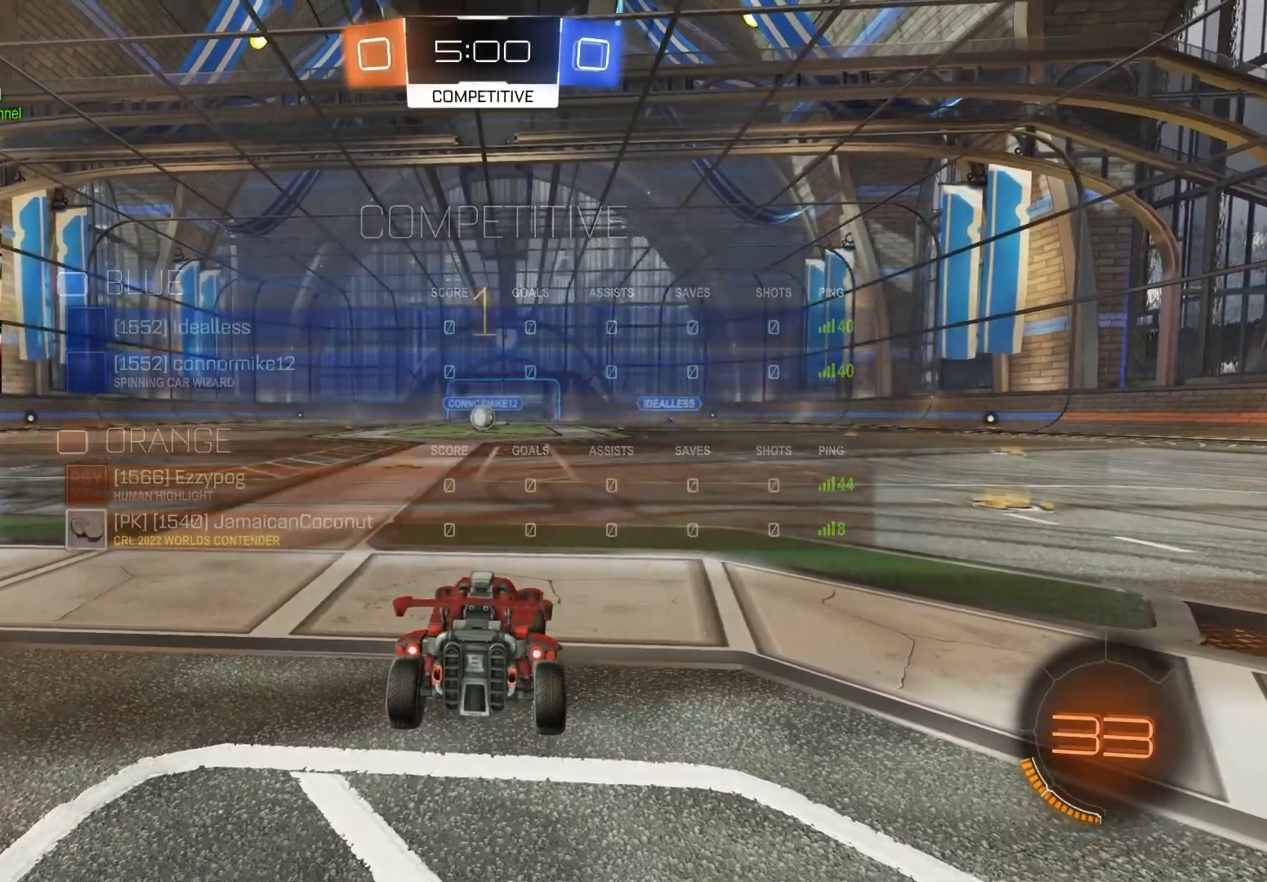
{"buttons": ["CIRCLE", "R2"], "left_stick": "right", "right_stick": "center", "events": [[167, "left_stick", "left"], [317, "left_stick", "center"], [433, "left_stick", "right"], [483, "CIRCLE", "down"]]}
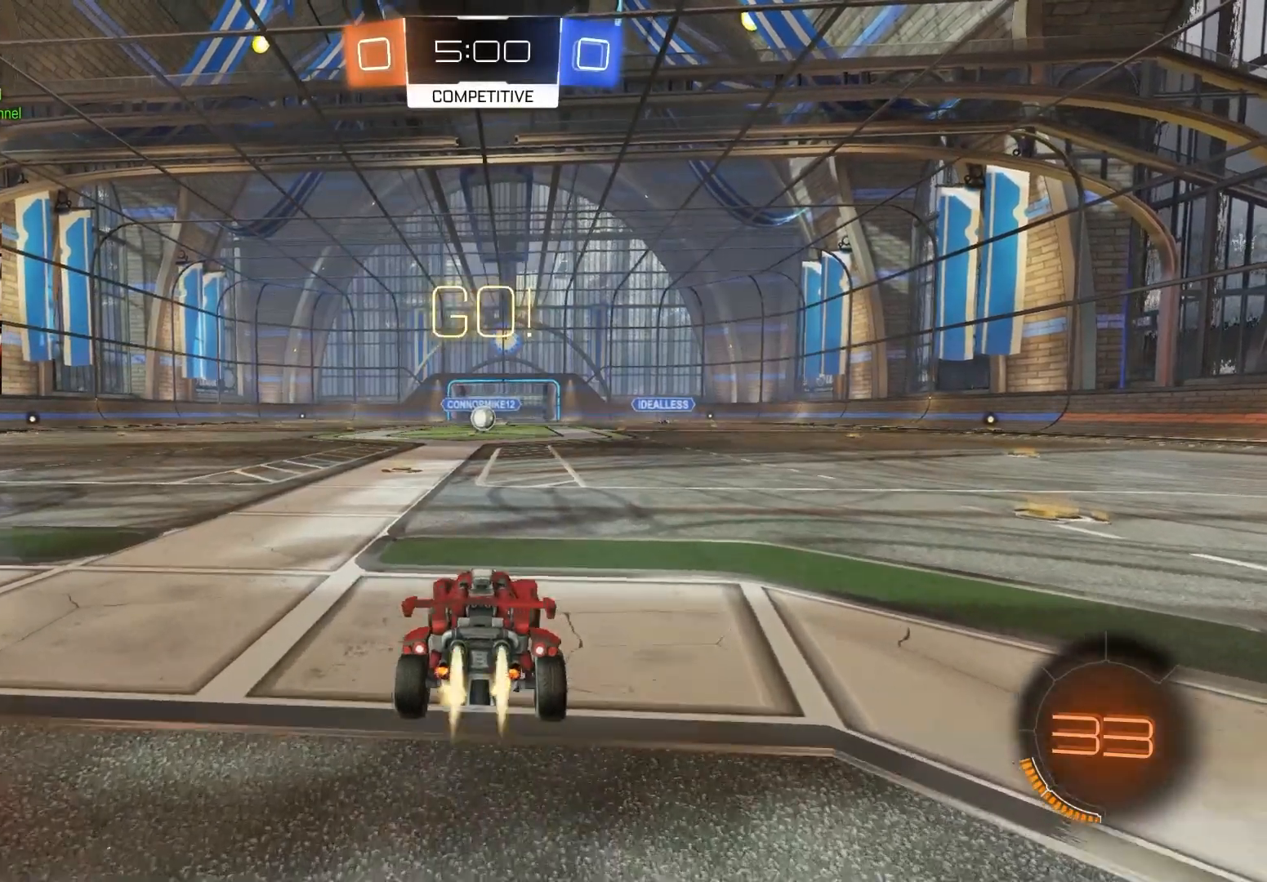
{"buttons": ["L1", "R2"], "left_stick": "down", "right_stick": "center", "events": [[17, "CROSS", "down"], [33, "L1", "down"], [67, "CROSS", "up"], [83, "CIRCLE", "up"], [100, "CIRCLE", "down"], [117, "CROSS", "down"], [117, "left_stick", "up"], [183, "left_stick", "down"], [283, "CROSS", "up"], [300, "CIRCLE", "up"]]}
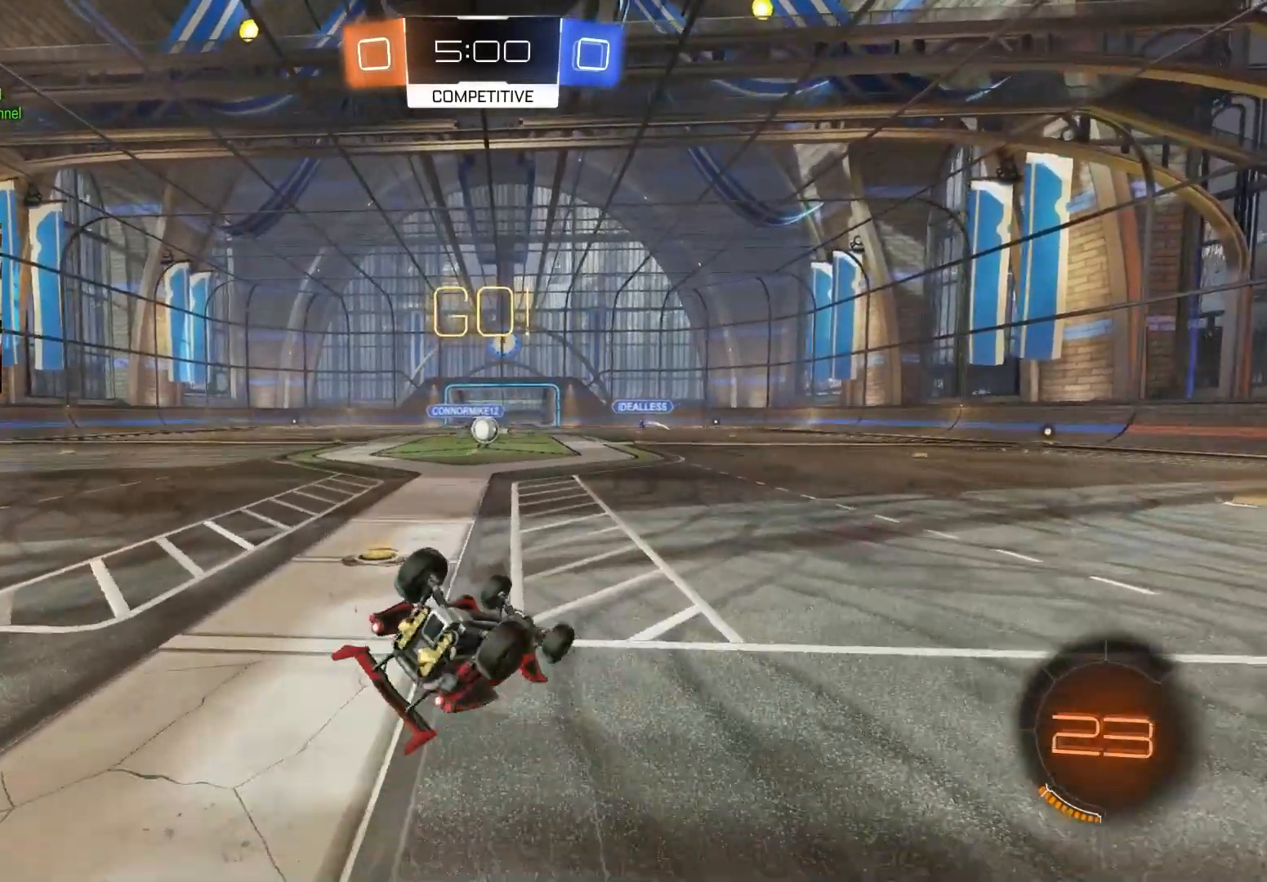
{"buttons": ["R2"], "left_stick": "center", "right_stick": "center", "events": [[133, "left_stick", "down-left"], [433, "left_stick", "center"], [450, "L1", "up"]]}
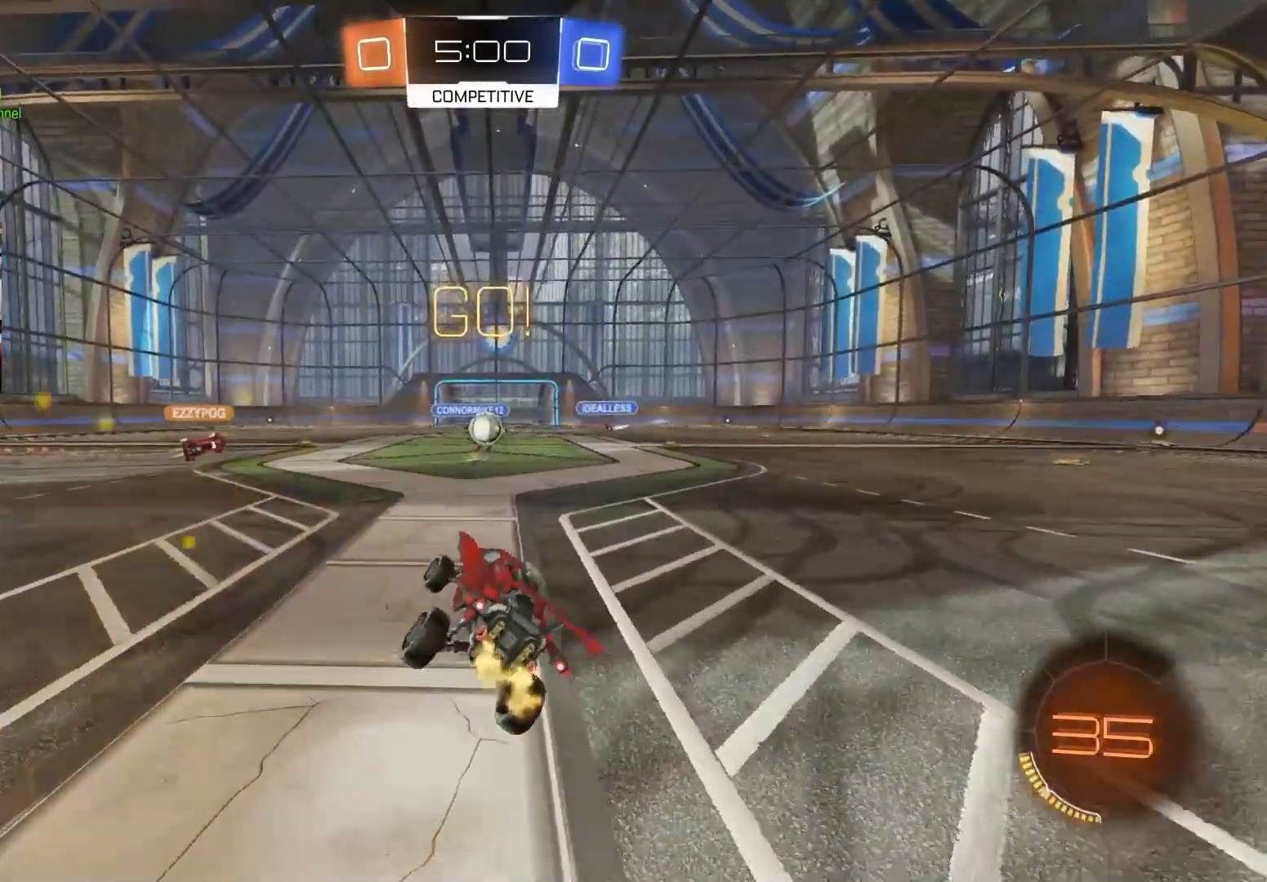
{"buttons": ["R2"], "left_stick": "center", "right_stick": "center", "events": [[133, "left_stick", "right"], [200, "CIRCLE", "down"], [283, "left_stick", "center"], [350, "CIRCLE", "up"]]}
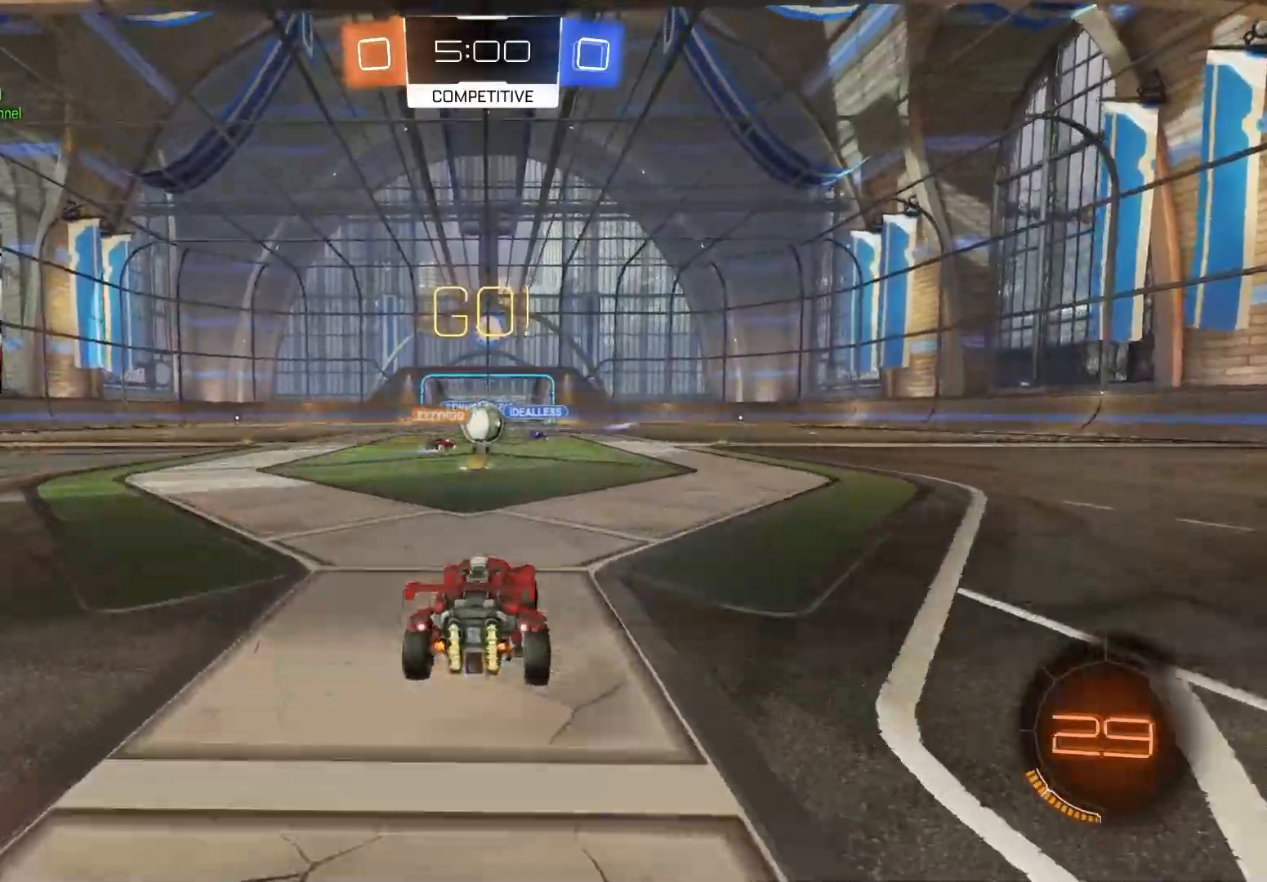
{"buttons": ["CIRCLE", "R2"], "left_stick": "left", "right_stick": "center", "events": [[83, "CIRCLE", "down"], [250, "left_stick", "left"], [317, "CIRCLE", "up"], [333, "L1", "down"], [433, "L1", "up"], [450, "CIRCLE", "down"]]}
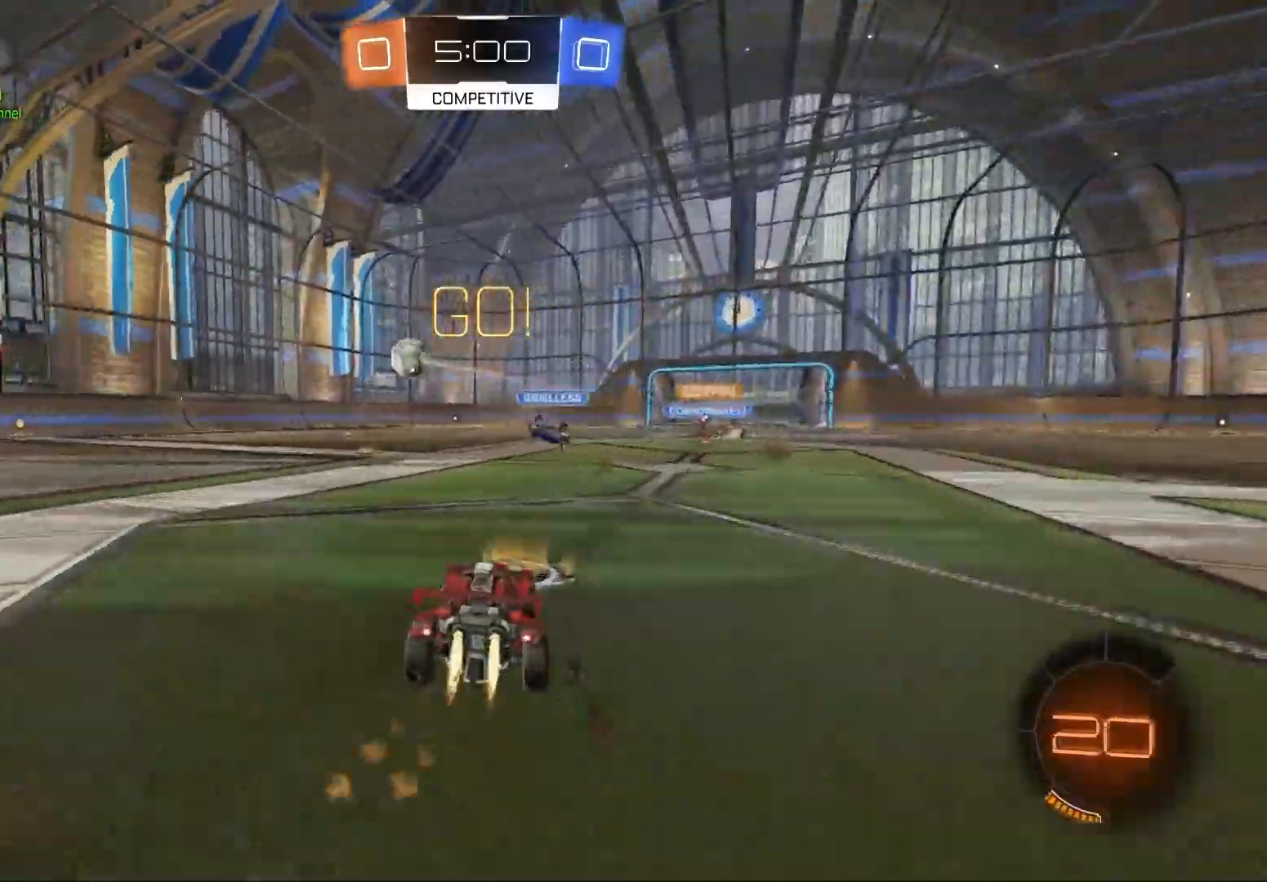
{"buttons": ["CIRCLE", "R2"], "left_stick": "right", "right_stick": "center", "events": [[117, "left_stick", "center"], [333, "left_stick", "left"], [433, "left_stick", "right"]]}
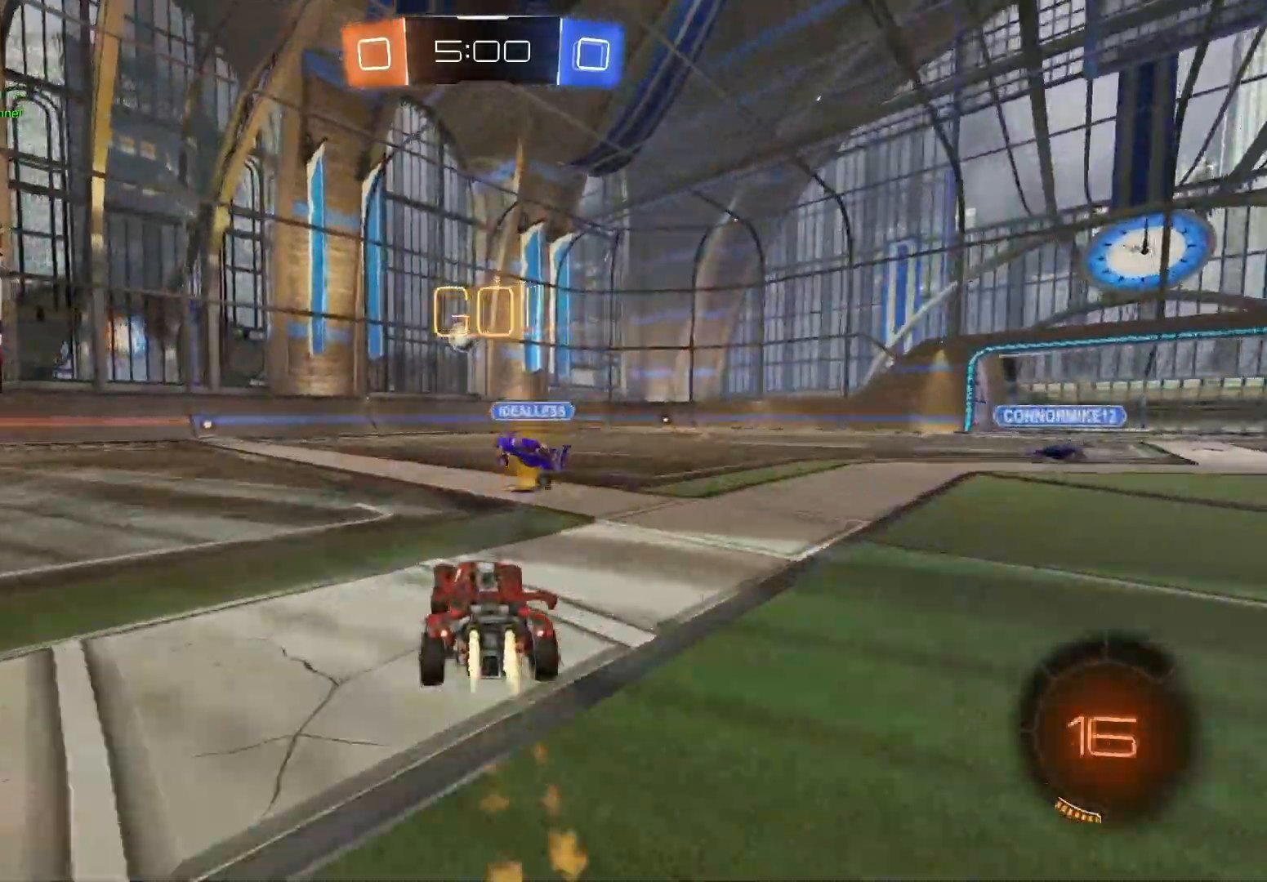
{"buttons": ["CIRCLE", "TRIANGLE", "R2"], "left_stick": "left", "right_stick": "center", "events": [[83, "left_stick", "left"], [333, "CIRCLE", "up"], [367, "left_stick", "center"], [467, "CIRCLE", "down"], [483, "TRIANGLE", "down"], [483, "left_stick", "left"]]}
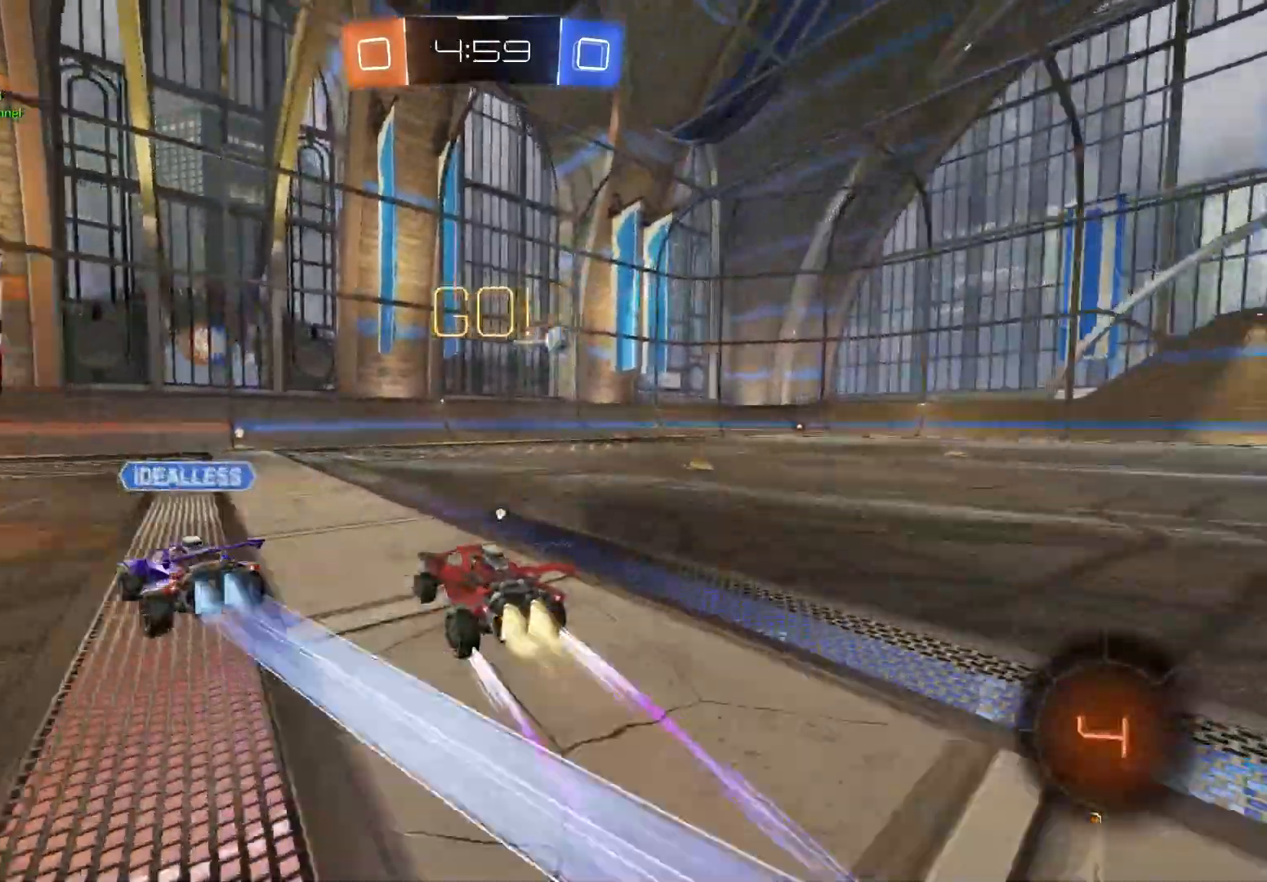
{"buttons": ["CIRCLE", "TRIANGLE", "R2"], "left_stick": "center", "right_stick": "center", "events": [[83, "left_stick", "center"], [100, "TRIANGLE", "up"], [117, "CIRCLE", "up"], [350, "left_stick", "right"], [417, "CIRCLE", "down"], [417, "TRIANGLE", "down"], [467, "left_stick", "center"]]}
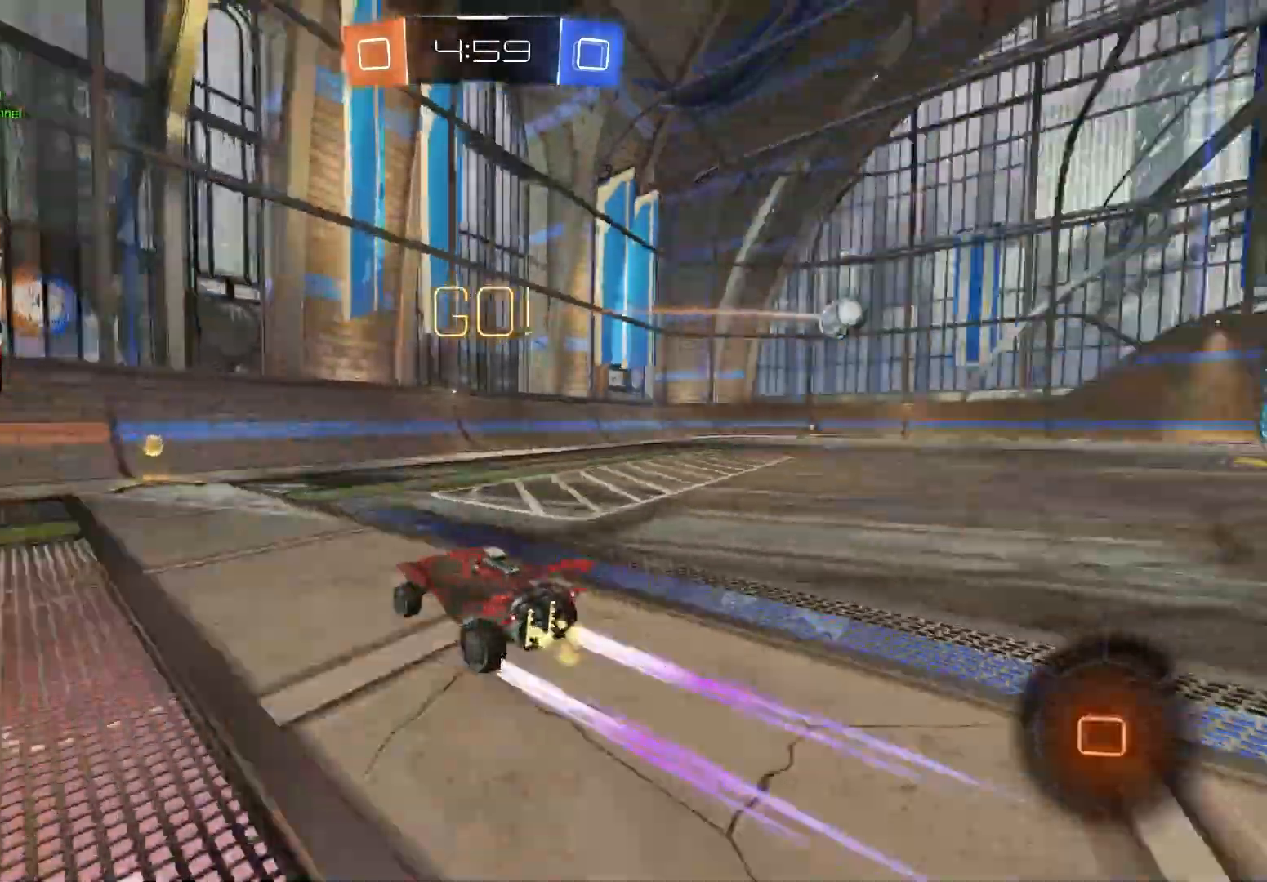
{"buttons": ["CIRCLE", "R2"], "left_stick": "left", "right_stick": "center", "events": [[33, "TRIANGLE", "up"], [100, "left_stick", "left"], [133, "CIRCLE", "up"], [167, "L1", "down"], [283, "L1", "up"], [483, "CIRCLE", "down"]]}
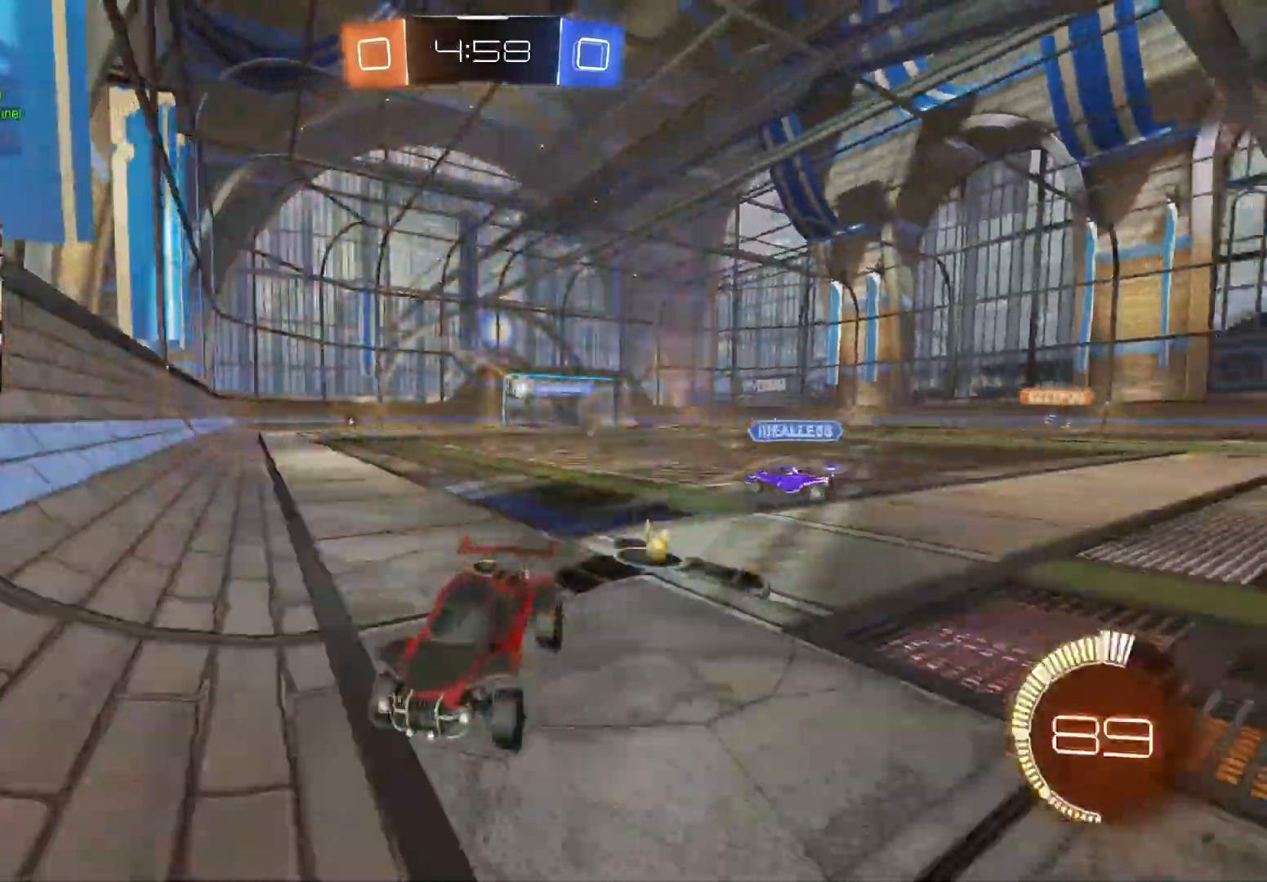
{"buttons": ["R2"], "left_stick": "left", "right_stick": "center", "events": [[117, "L1", "down"], [250, "L1", "up"], [400, "CIRCLE", "up"]]}
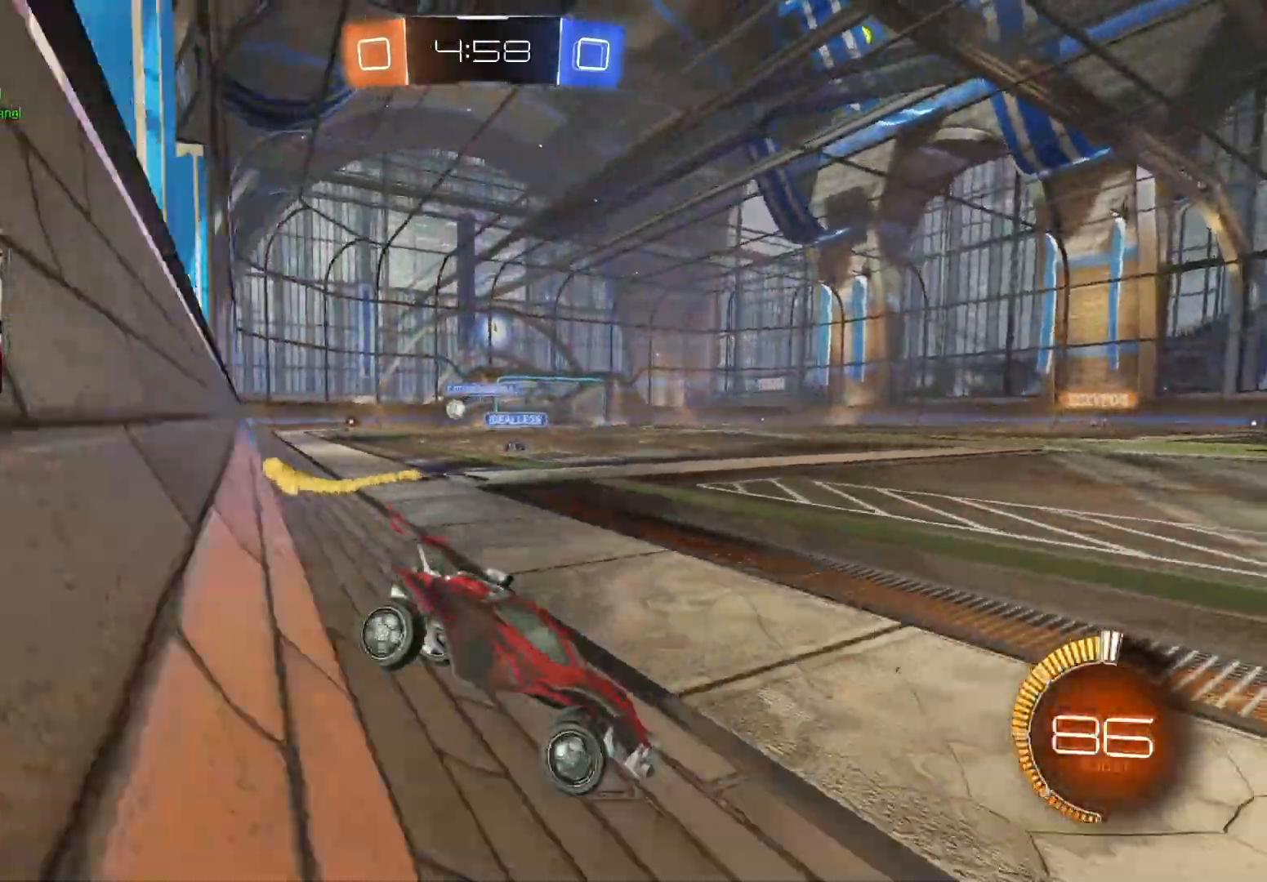
{"buttons": ["R2"], "left_stick": "left", "right_stick": "center", "events": [[67, "L1", "down"], [183, "L1", "up"]]}
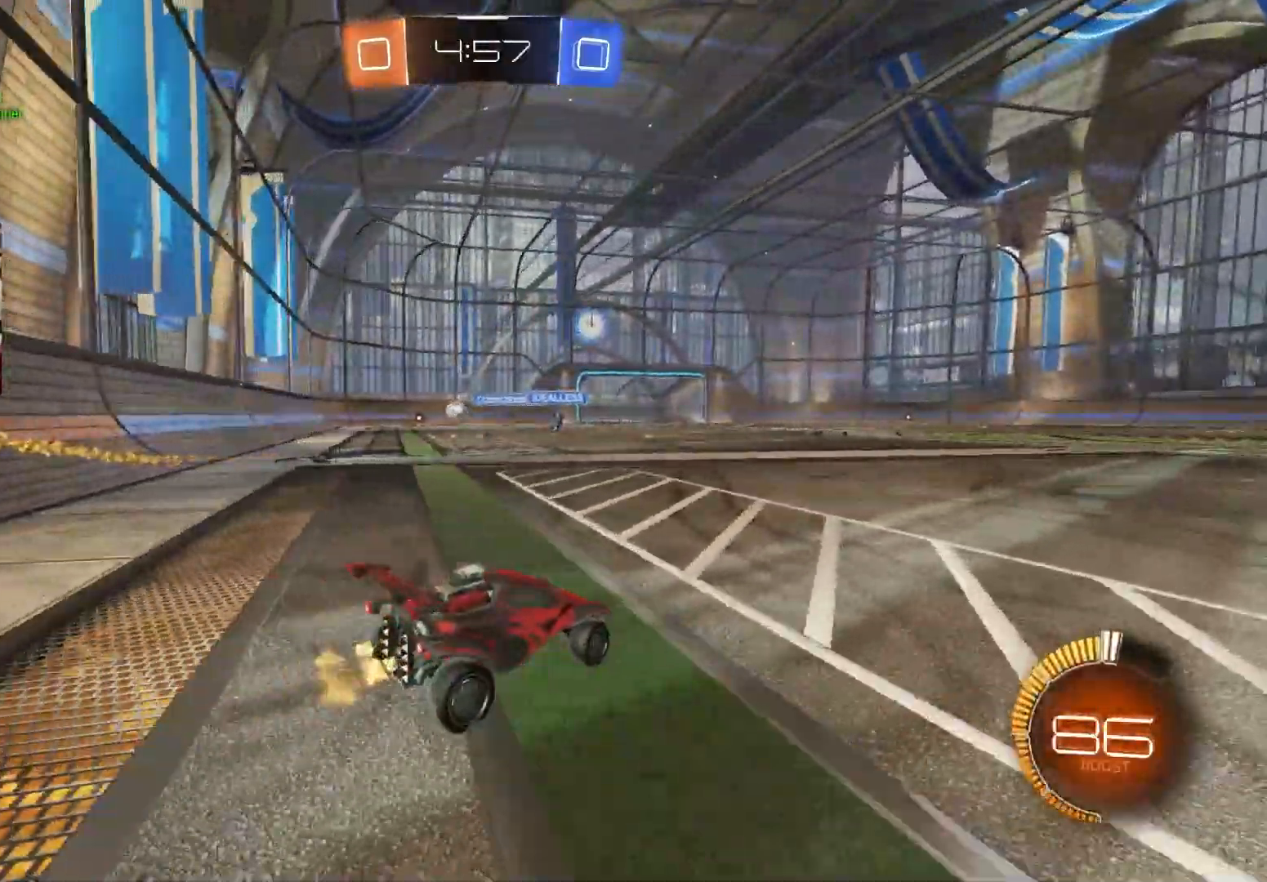
{"buttons": ["R2"], "left_stick": "left", "right_stick": "center", "events": [[217, "L1", "down"], [300, "L1", "up"]]}
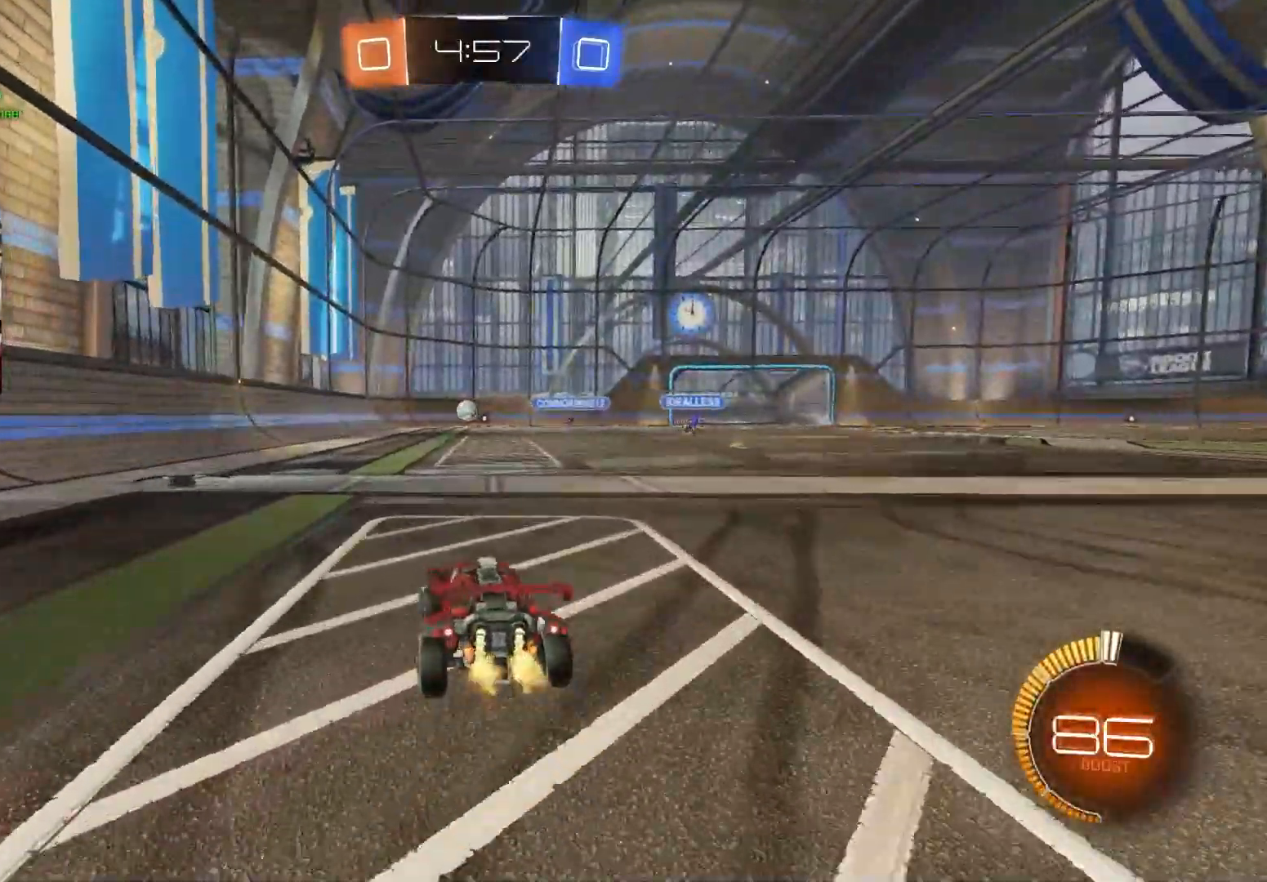
{"buttons": ["CIRCLE", "L1", "R2"], "left_stick": "down-left", "right_stick": "center", "events": [[17, "CIRCLE", "down"], [33, "left_stick", "up-left"], [50, "CROSS", "down"], [67, "L1", "down"], [117, "CROSS", "up"], [150, "CROSS", "down"], [200, "left_stick", "down-right"], [400, "CROSS", "up"], [483, "left_stick", "down-left"]]}